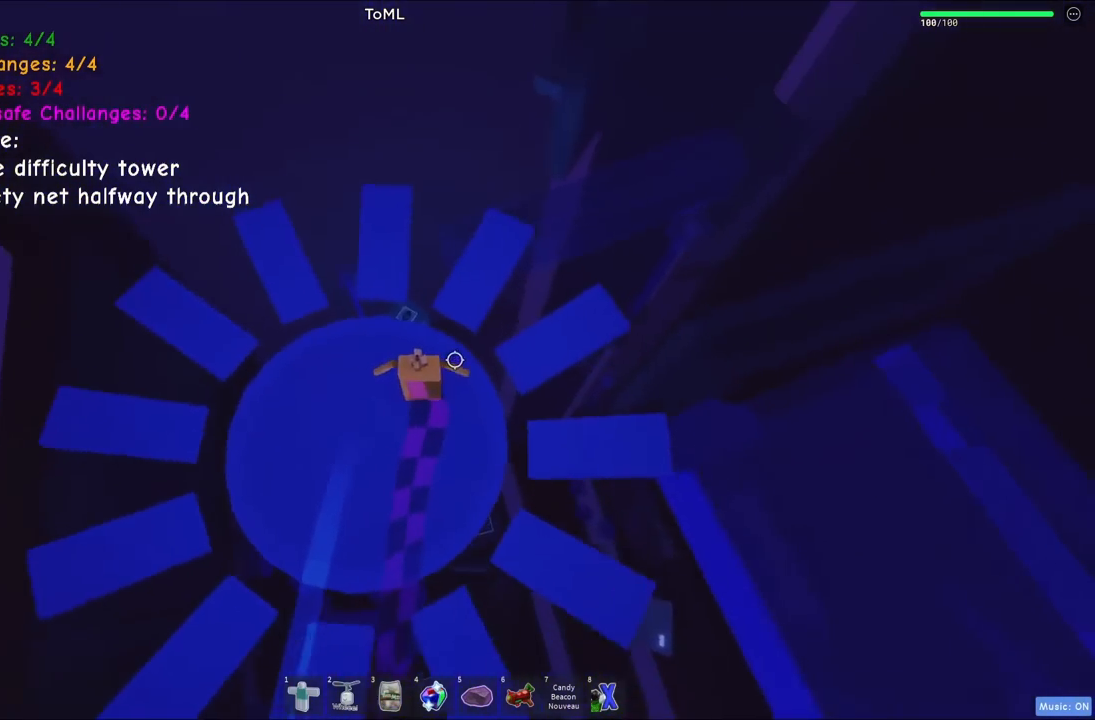
Gameplay with keyboard; each line is a JSON object with the keys held at the frame after it. "events" lists presses ("down") and releases ("up") of "a", "ctrl", "d", "e", "q", "s", "shift", "space" and "w" between this image and that frame as [ms after this image, input, new state], when the widget could be followed in between. No other keys are recorded. Mouse input is not recorded.
{"keys": ["d", "w"], "events": [[300, "w", "down"], [467, "d", "down"]]}
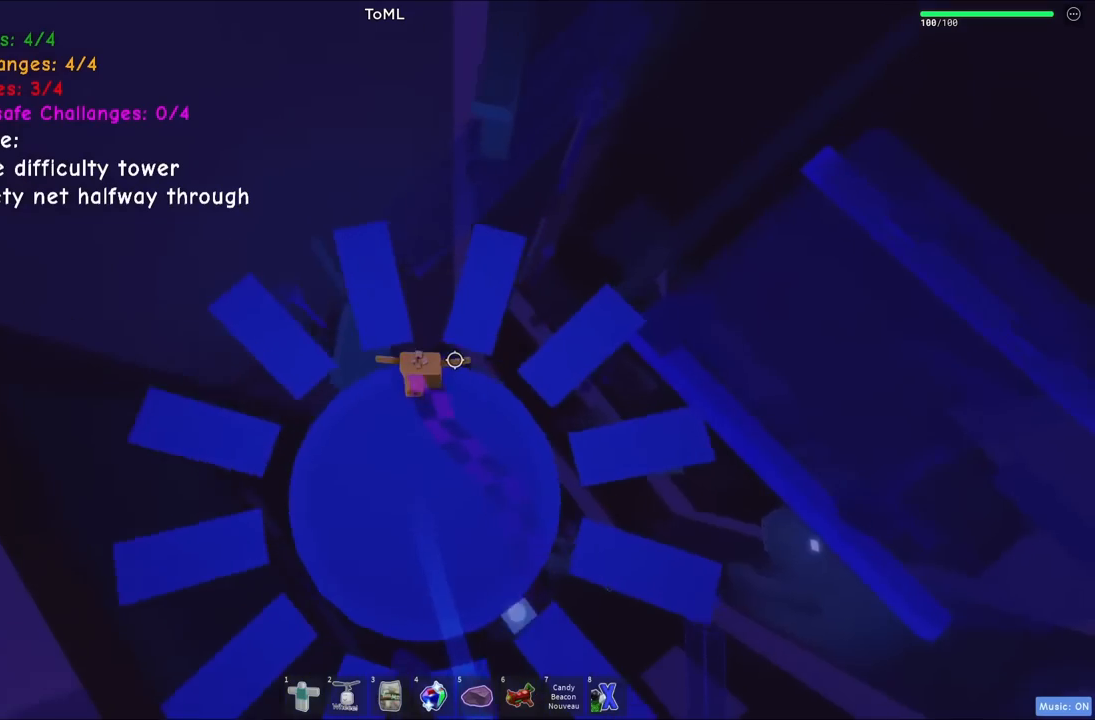
{"keys": [], "events": [[50, "d", "up"], [267, "d", "down"], [400, "d", "up"], [467, "w", "up"]]}
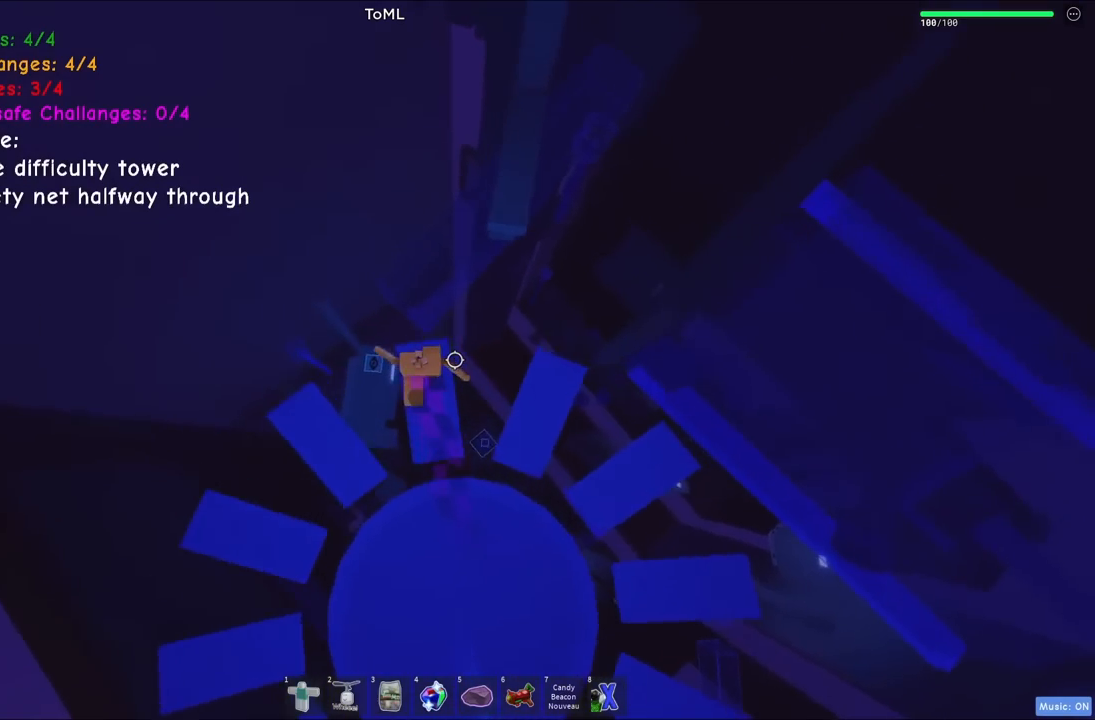
{"keys": [], "events": [[217, "shift", "down"], [300, "shift", "up"]]}
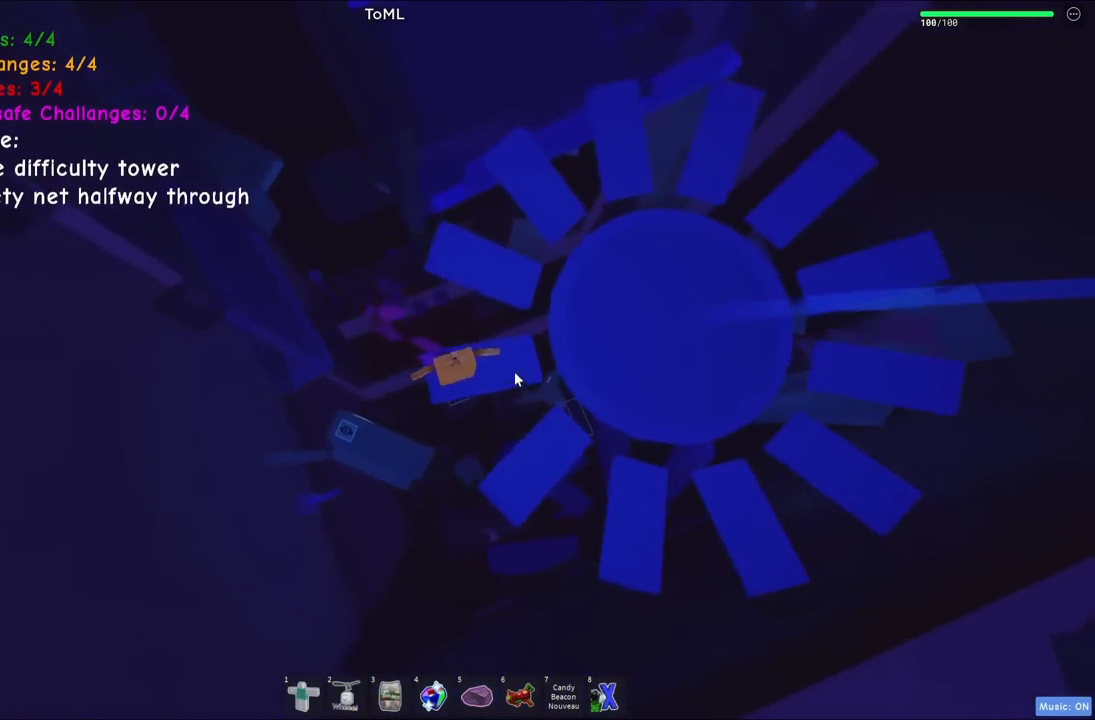
{"keys": [], "events": [[284, "shift", "down"], [334, "shift", "up"]]}
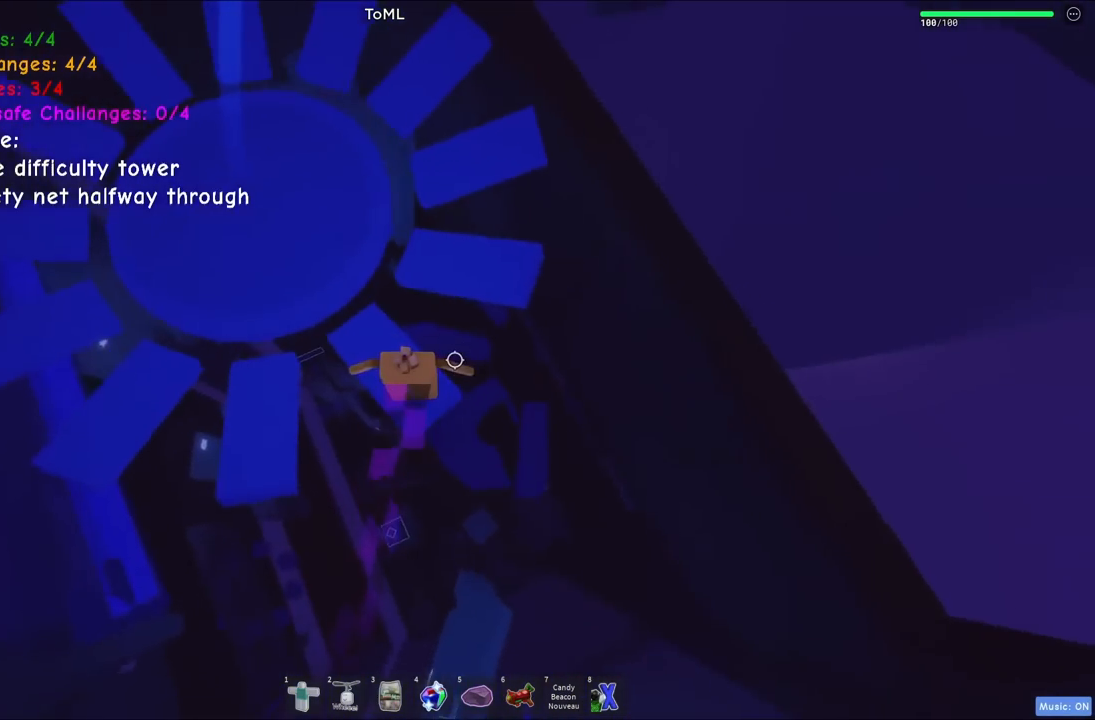
{"keys": [], "events": [[317, "d", "down"], [334, "d", "up"]]}
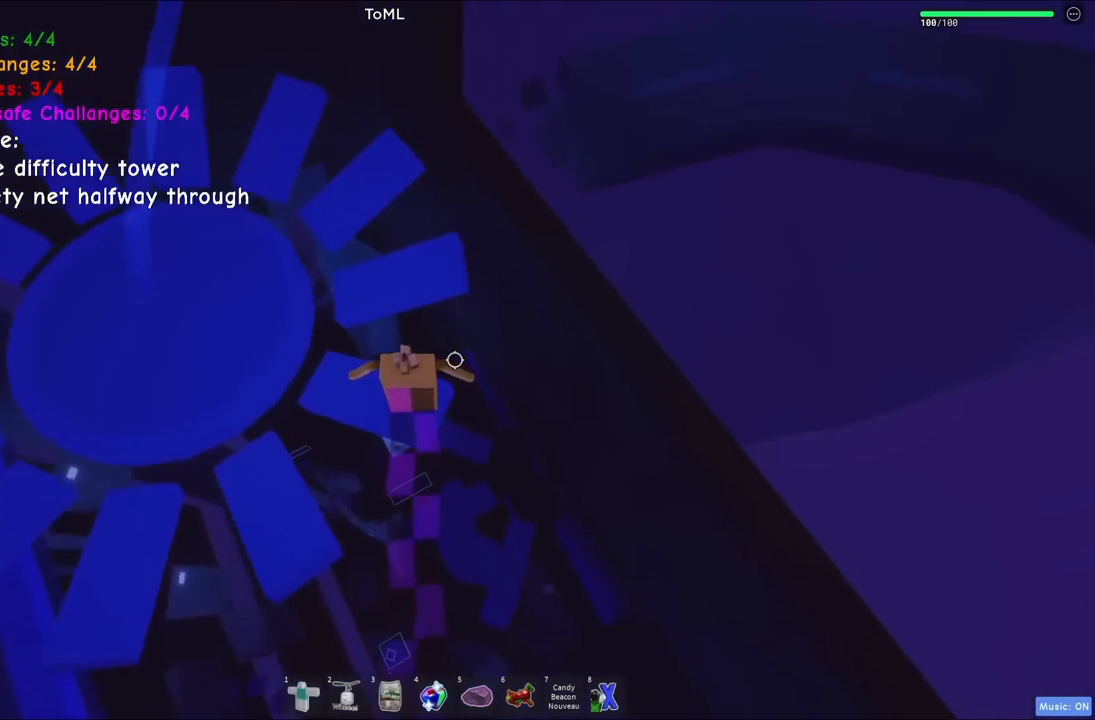
{"keys": [], "events": [[67, "shift", "down"], [134, "shift", "up"]]}
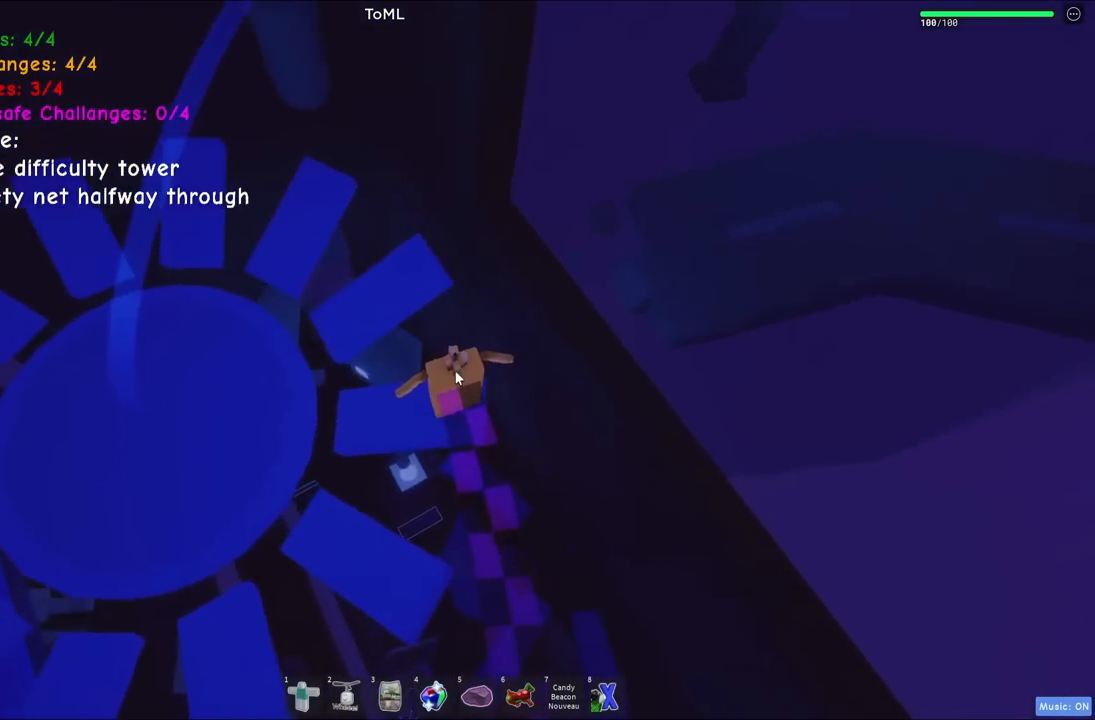
{"keys": [], "events": []}
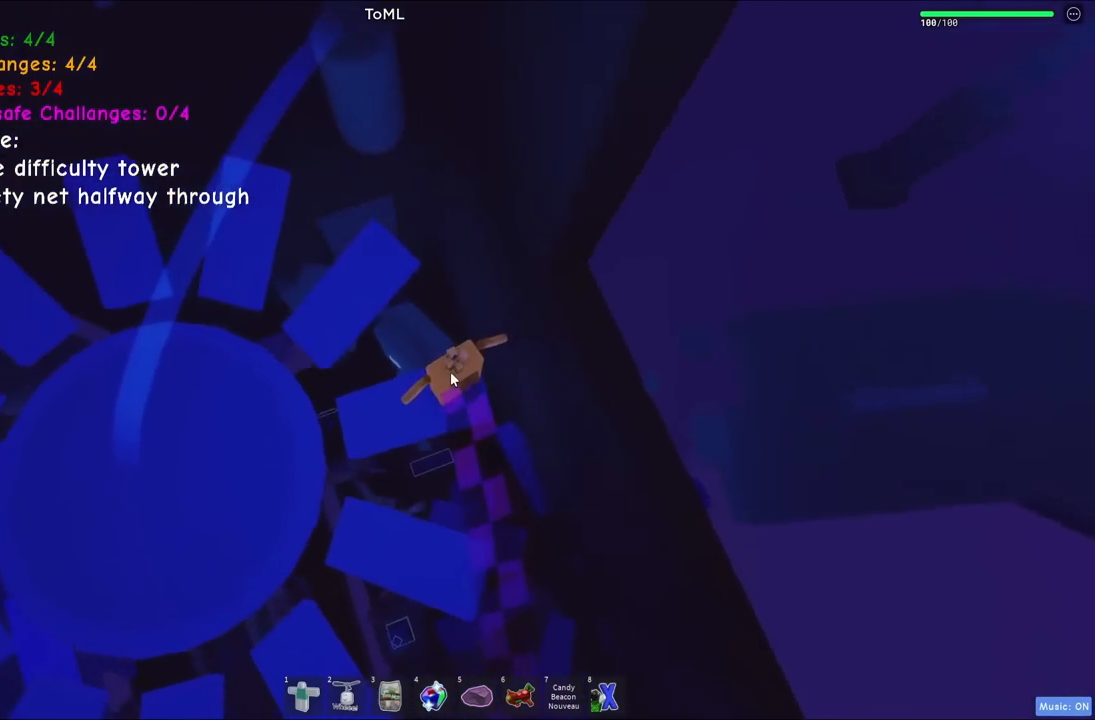
{"keys": [], "events": []}
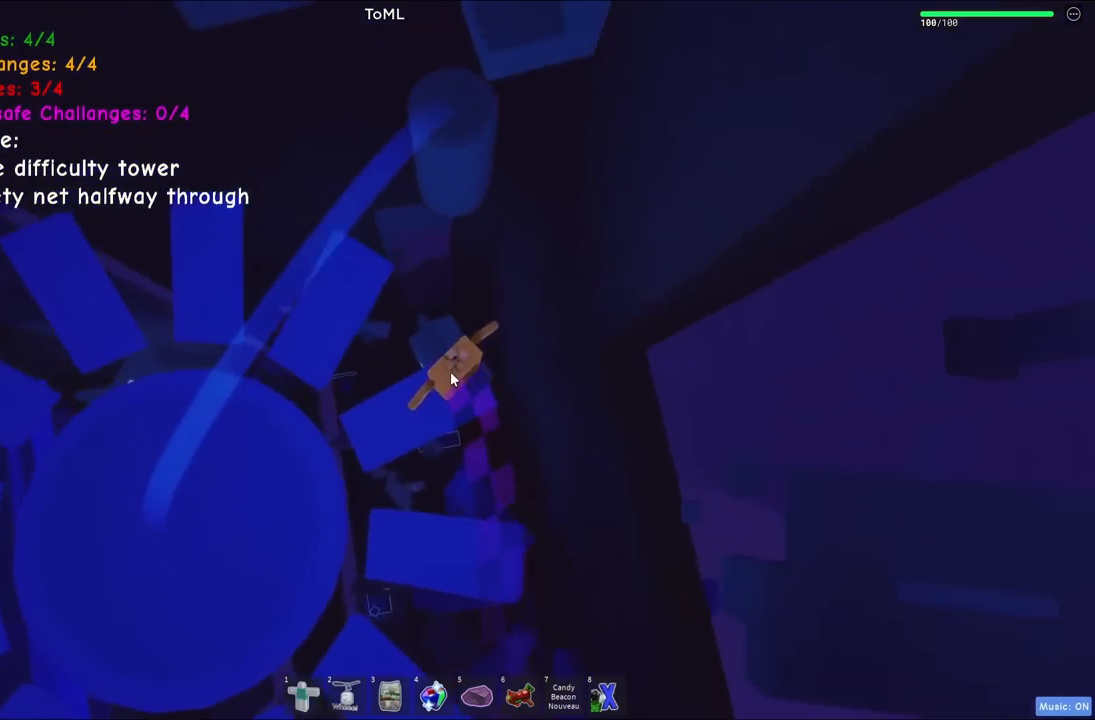
{"keys": ["w"], "events": [[84, "w", "down"], [200, "space", "down"], [367, "space", "up"], [434, "shift", "down"], [500, "shift", "up"]]}
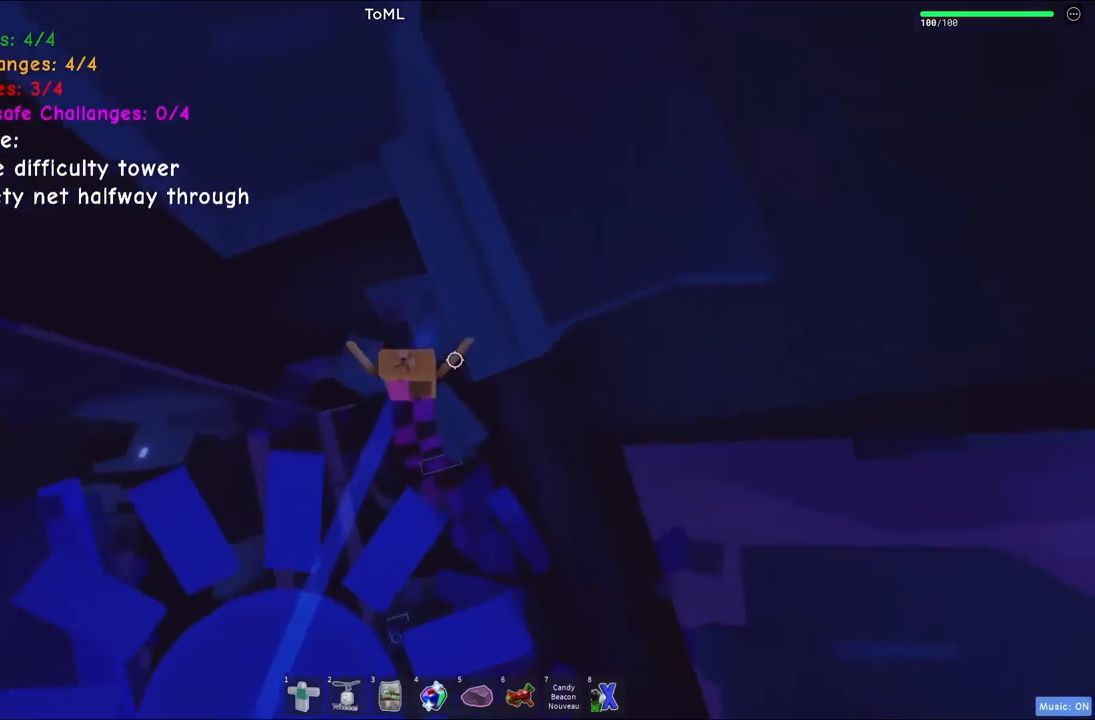
{"keys": ["s"], "events": [[284, "w", "up"], [434, "s", "down"]]}
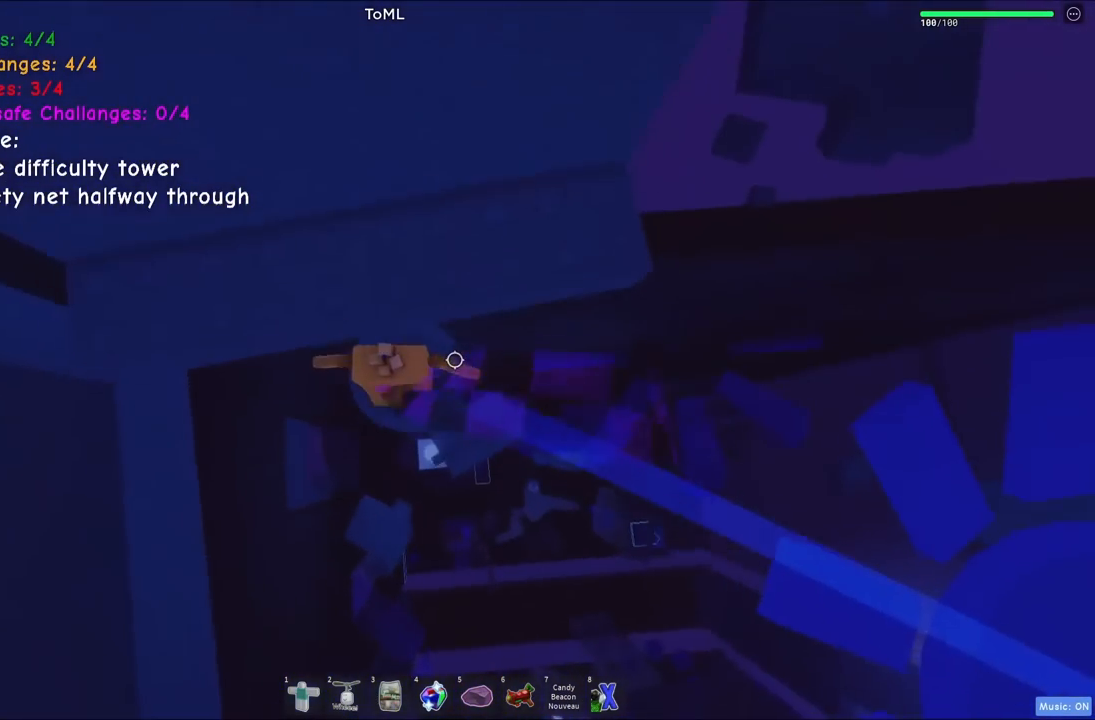
{"keys": ["space", "w"], "events": [[17, "space", "down"], [50, "w", "down"], [134, "s", "up"], [184, "space", "up"], [450, "space", "down"]]}
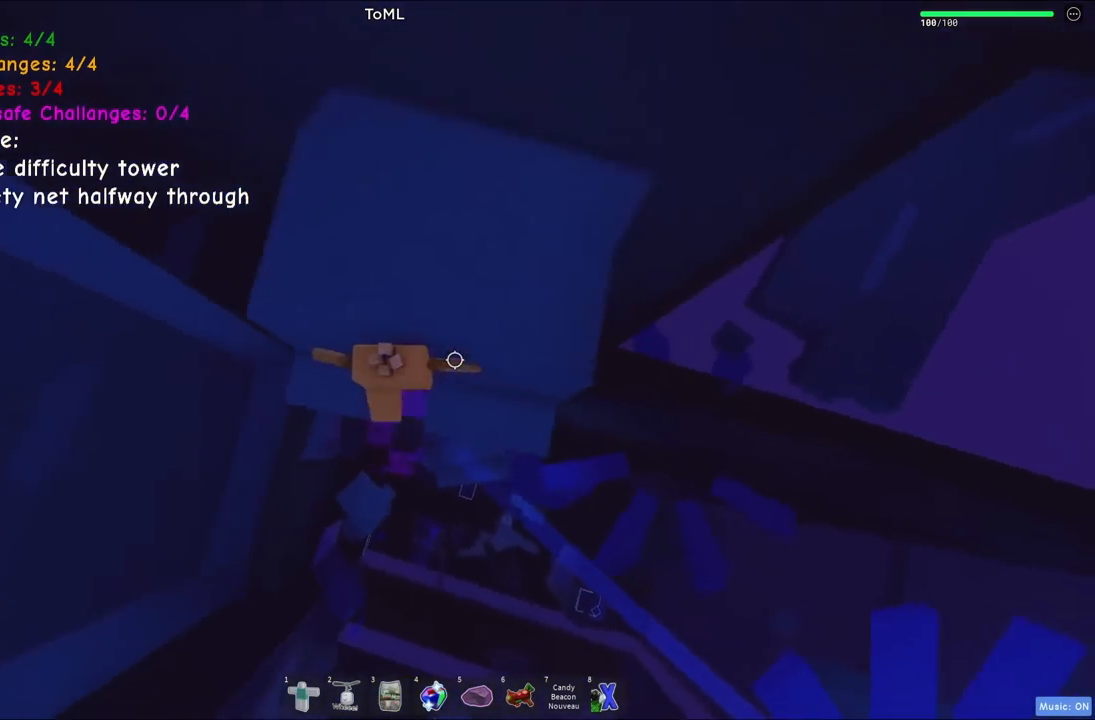
{"keys": ["d", "w"], "events": [[17, "w", "up"], [50, "space", "up"], [134, "w", "down"], [267, "d", "down"]]}
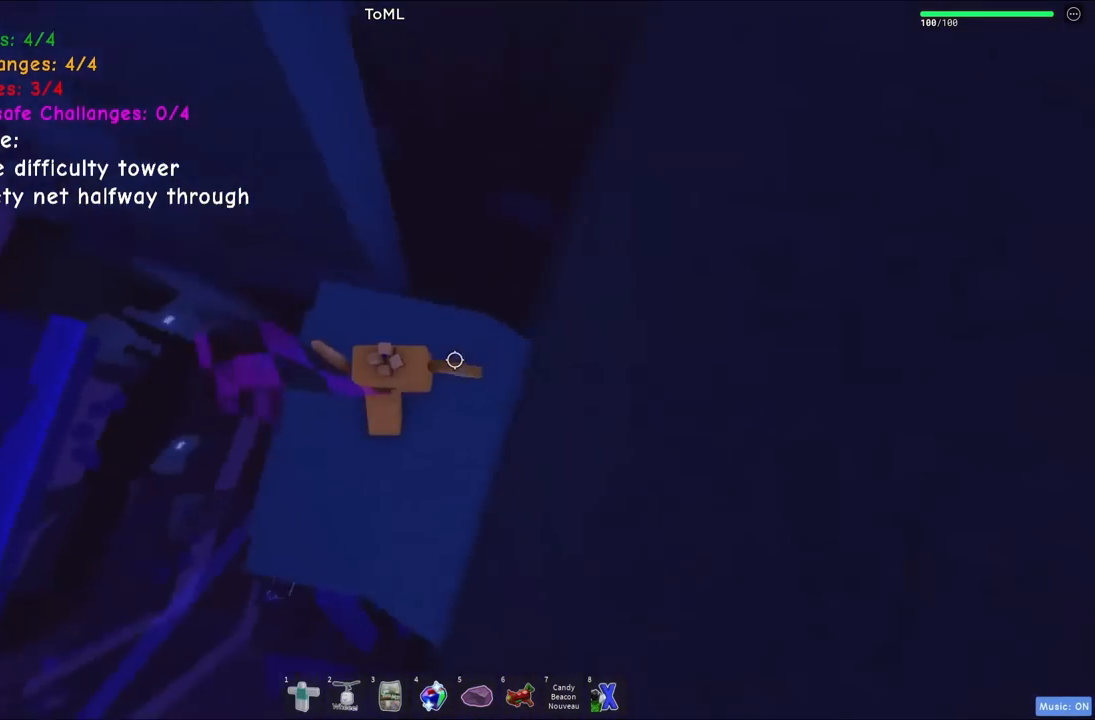
{"keys": ["d"], "events": [[100, "w", "up"], [117, "d", "up"], [384, "d", "down"]]}
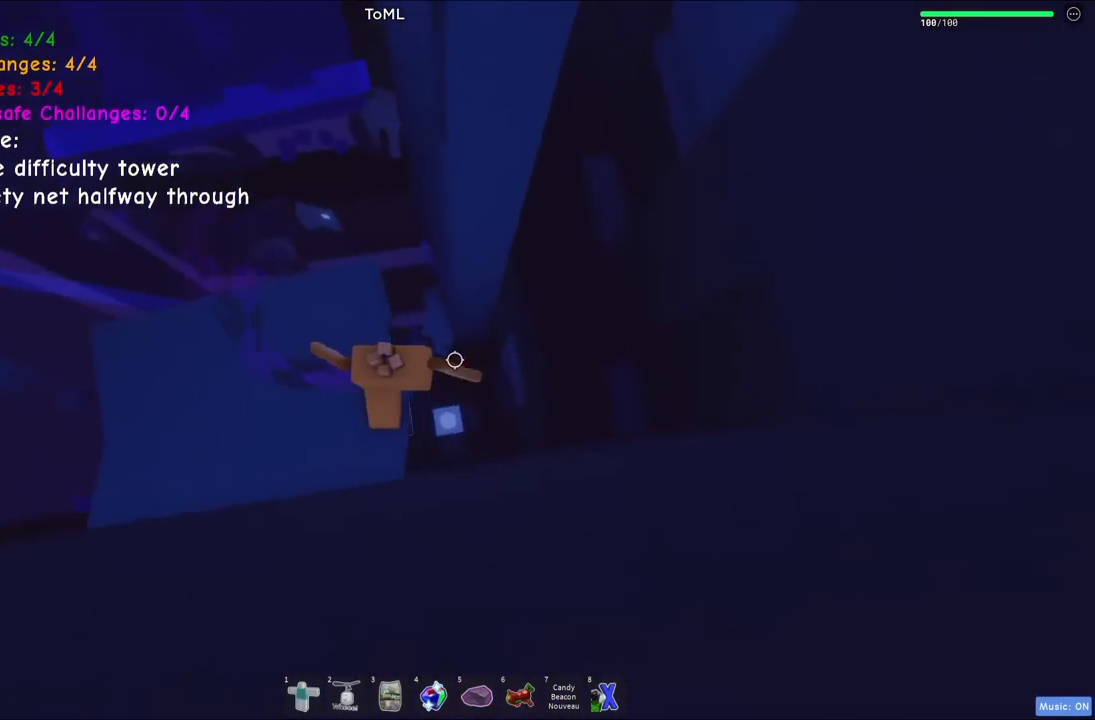
{"keys": ["d"], "events": [[67, "space", "down"], [267, "space", "up"]]}
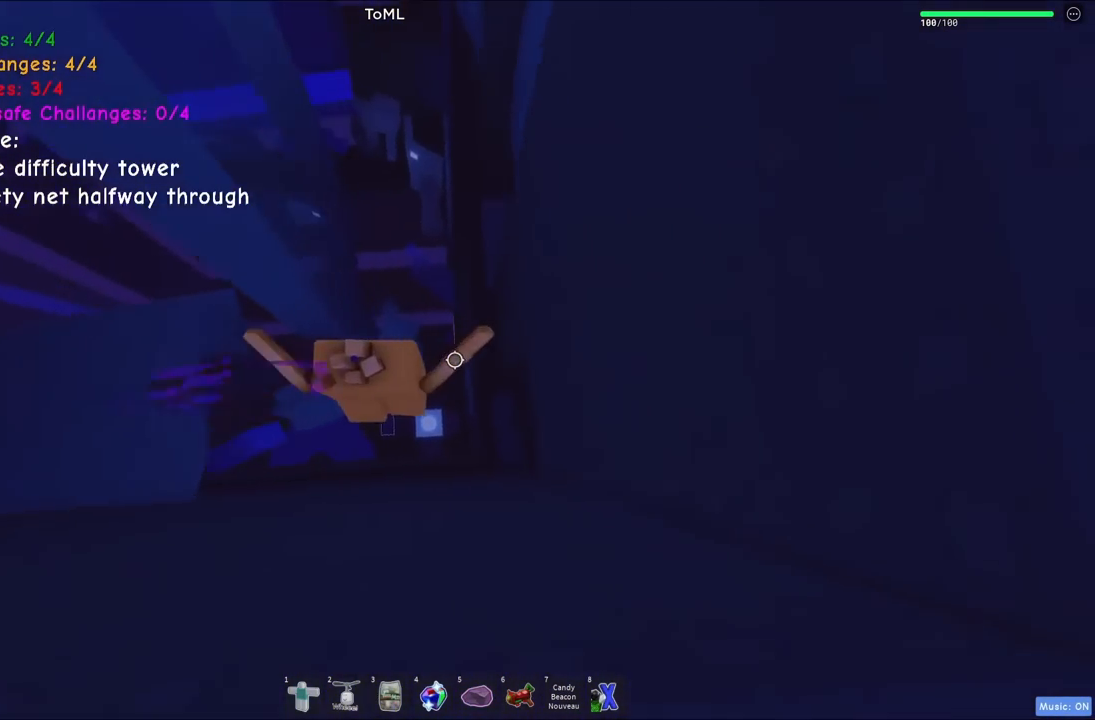
{"keys": ["w"], "events": [[167, "w", "down"], [284, "d", "up"], [334, "w", "up"], [500, "w", "down"]]}
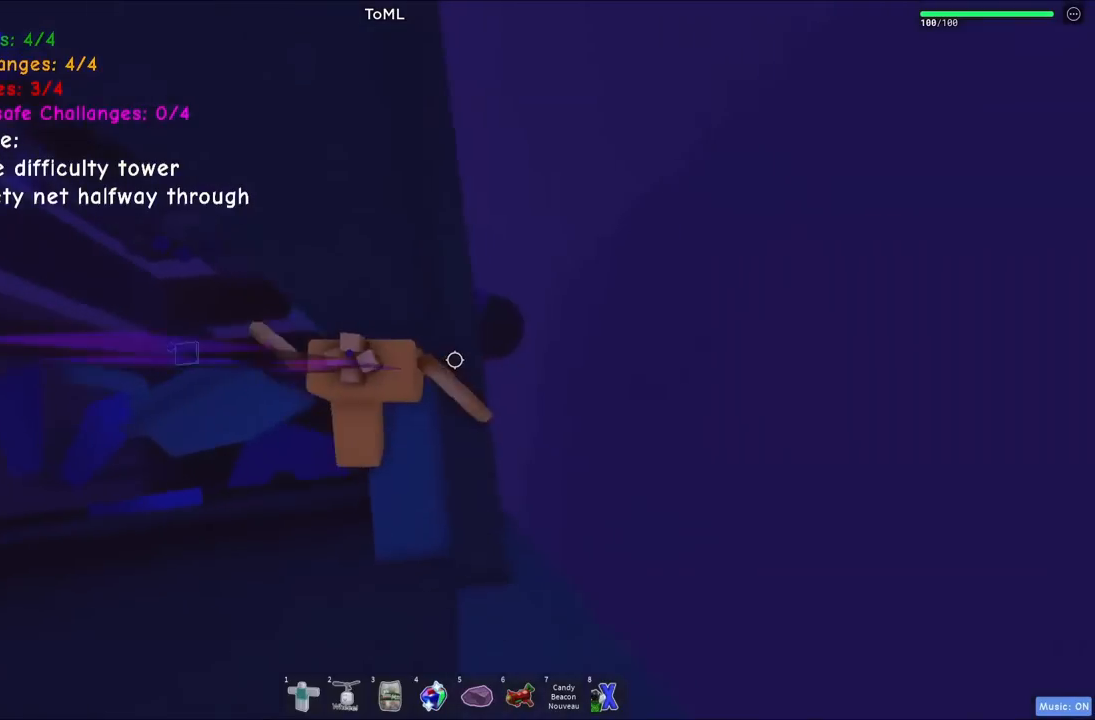
{"keys": ["a", "space"], "events": [[17, "a", "down"], [84, "a", "up"], [84, "w", "up"], [384, "a", "down"], [484, "space", "down"]]}
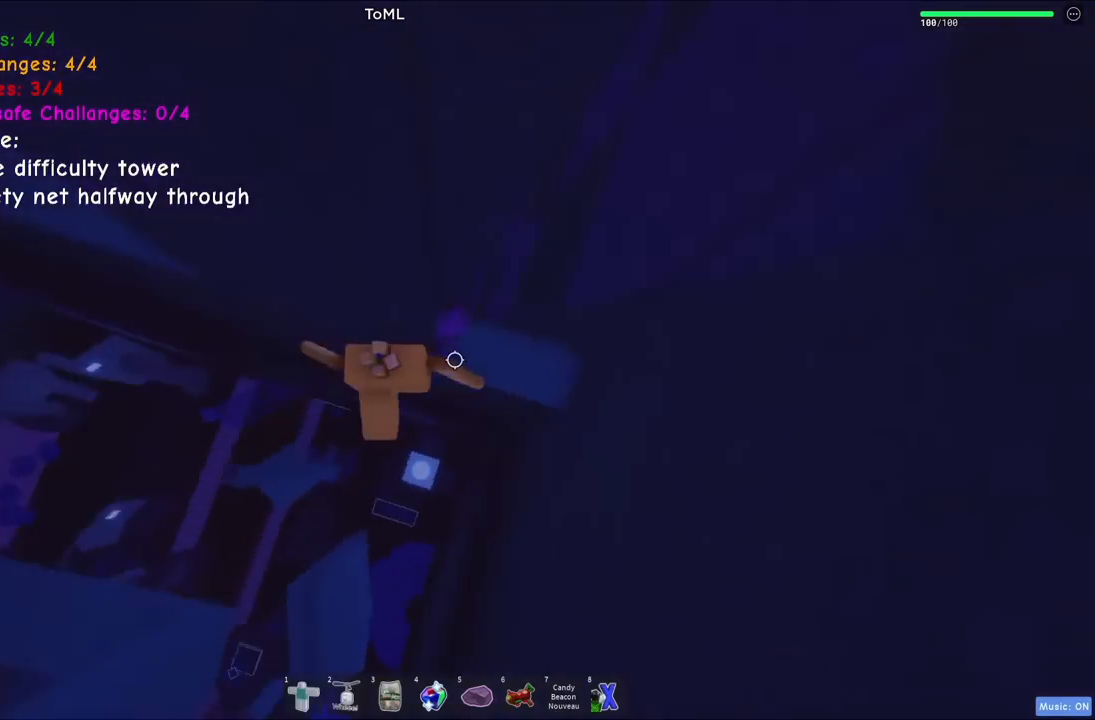
{"keys": ["a"], "events": [[117, "space", "up"]]}
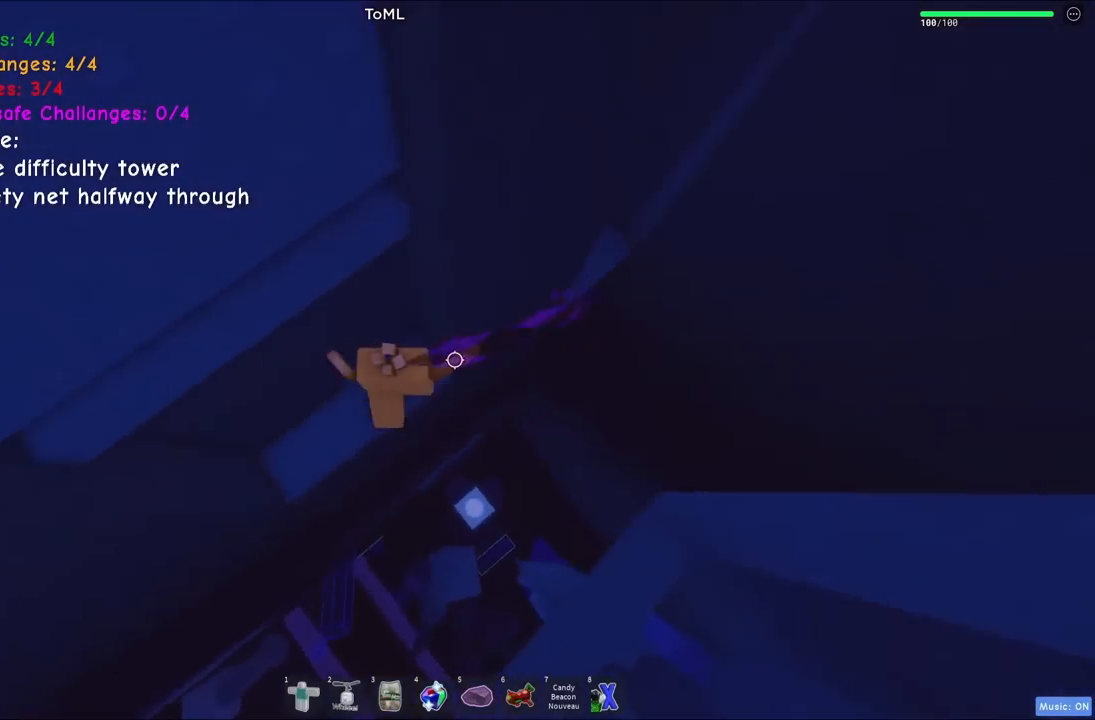
{"keys": ["w"], "events": [[167, "a", "up"], [300, "s", "down"], [384, "space", "down"], [417, "w", "down"], [467, "s", "up"], [500, "space", "up"]]}
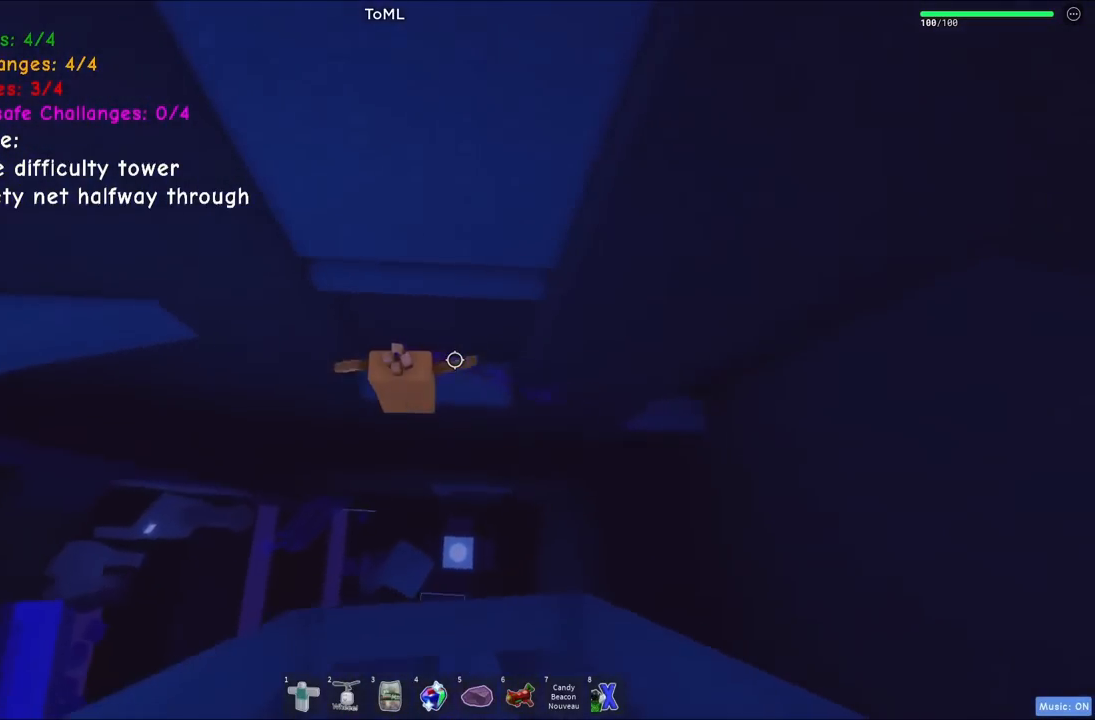
{"keys": [], "events": [[134, "a", "down"], [284, "a", "up"], [434, "w", "up"]]}
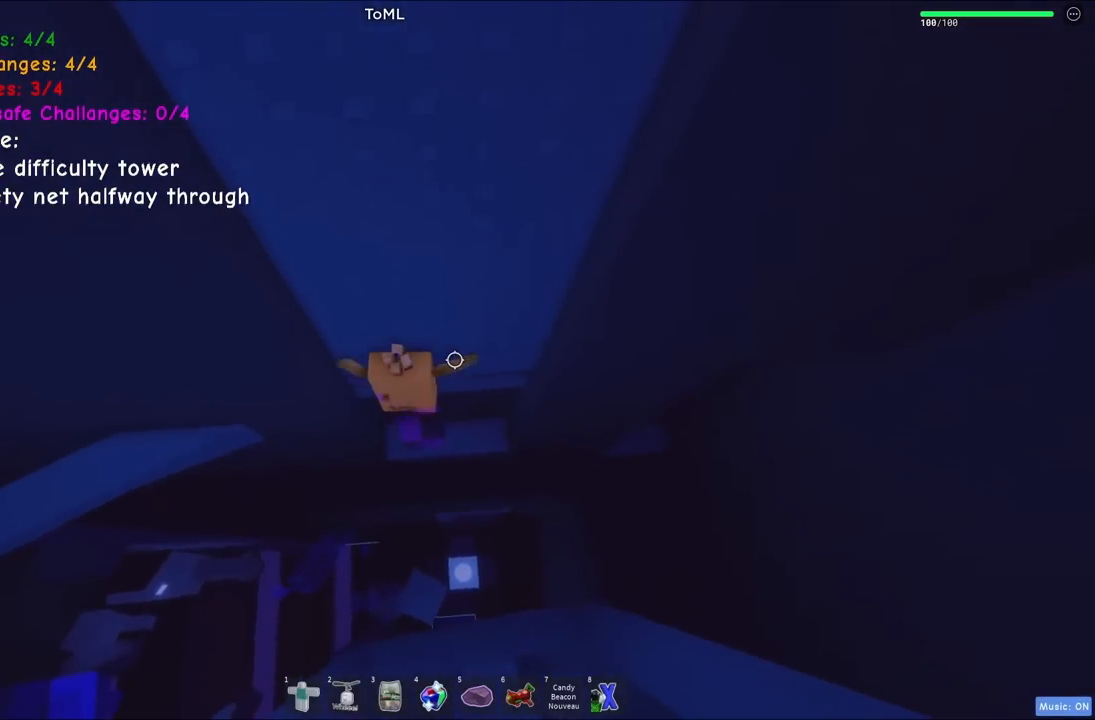
{"keys": ["a"], "events": [[117, "a", "down"], [200, "space", "down"], [417, "space", "up"]]}
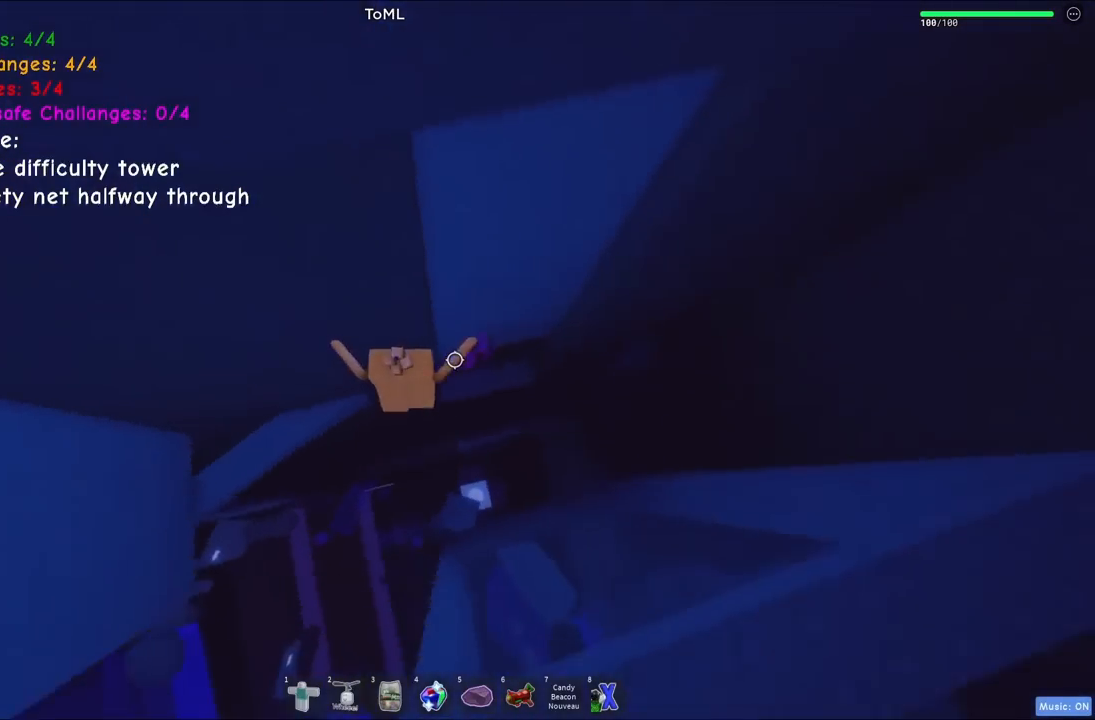
{"keys": ["a"], "events": []}
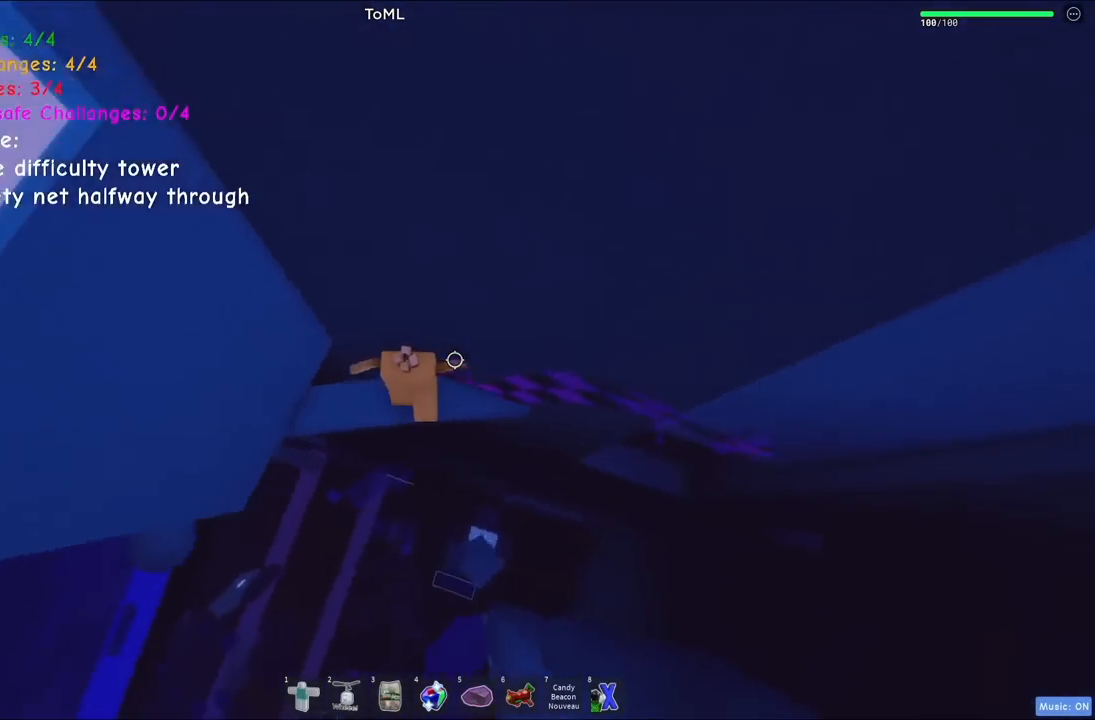
{"keys": [], "events": [[84, "a", "up"], [217, "a", "down"], [417, "a", "up"]]}
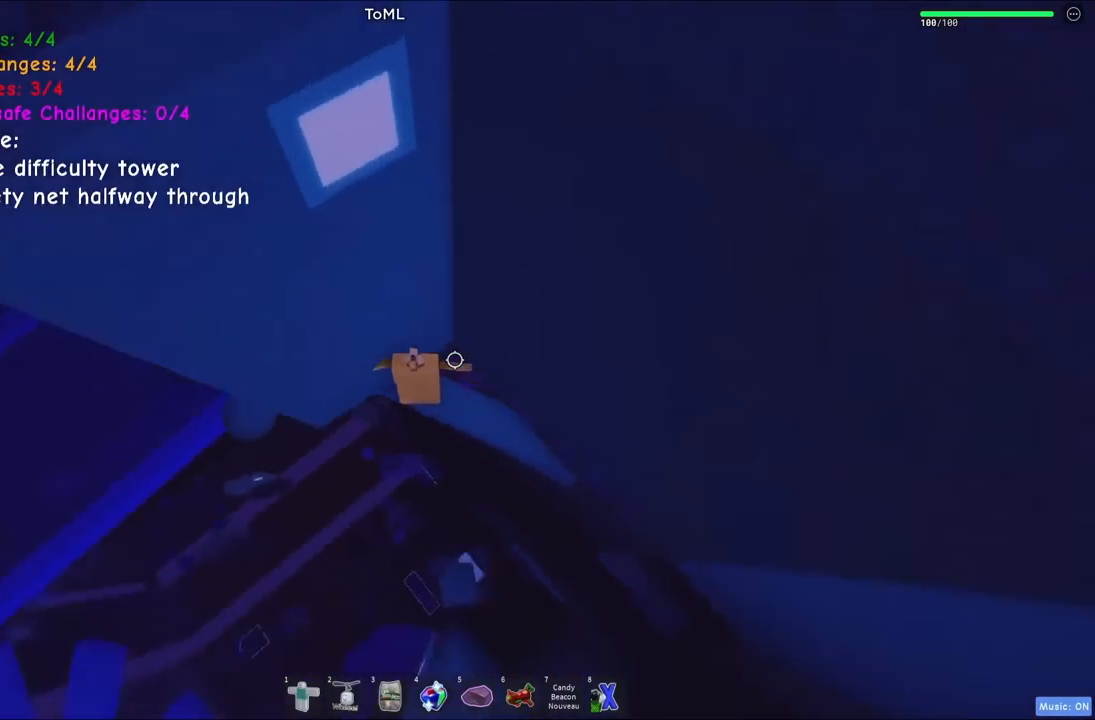
{"keys": ["a"], "events": [[67, "a", "down"], [200, "space", "down"], [384, "space", "up"]]}
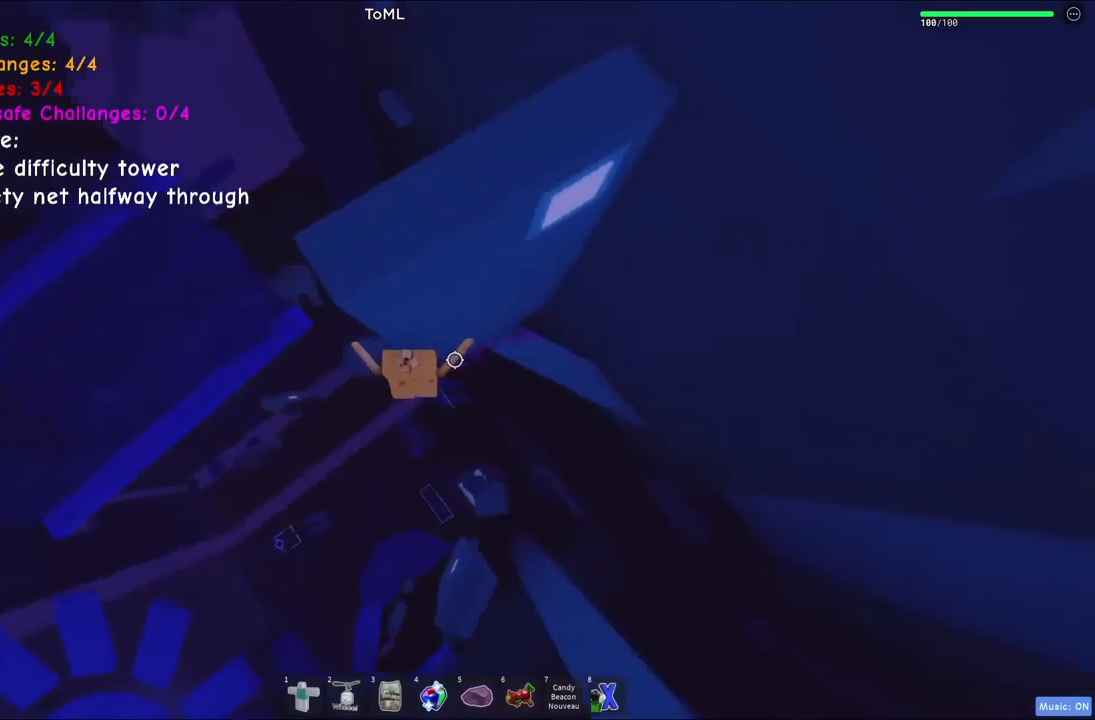
{"keys": [], "events": [[267, "w", "down"], [350, "w", "up"], [367, "a", "up"]]}
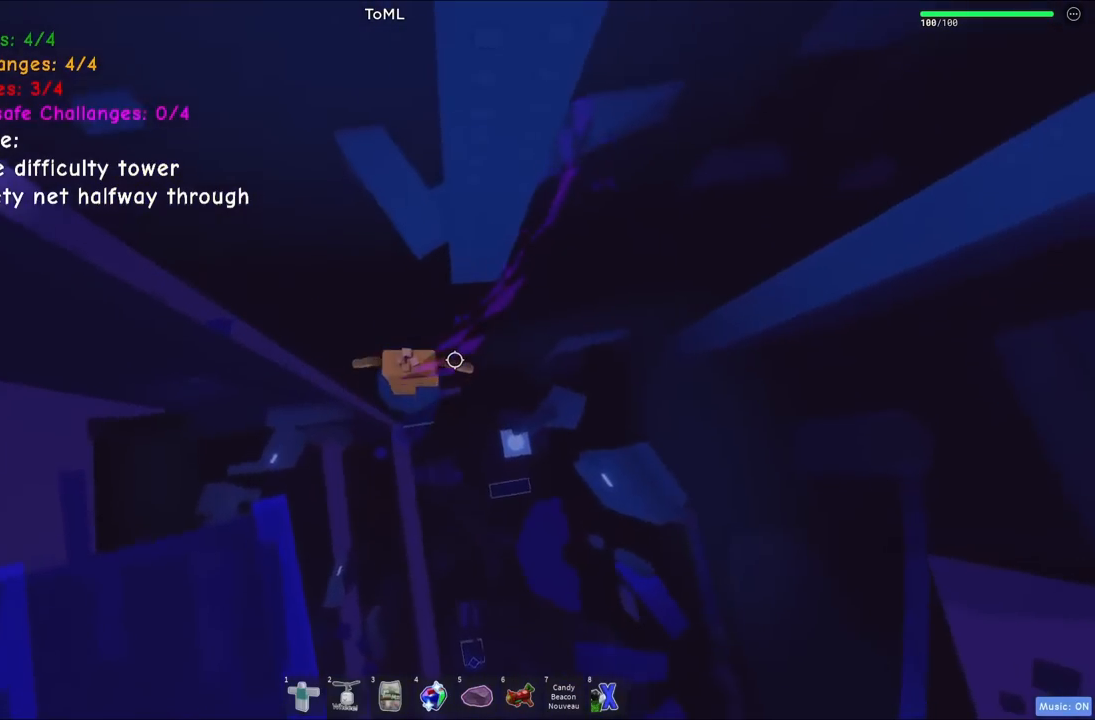
{"keys": ["w"], "events": [[134, "w", "down"], [217, "space", "down"], [400, "space", "up"]]}
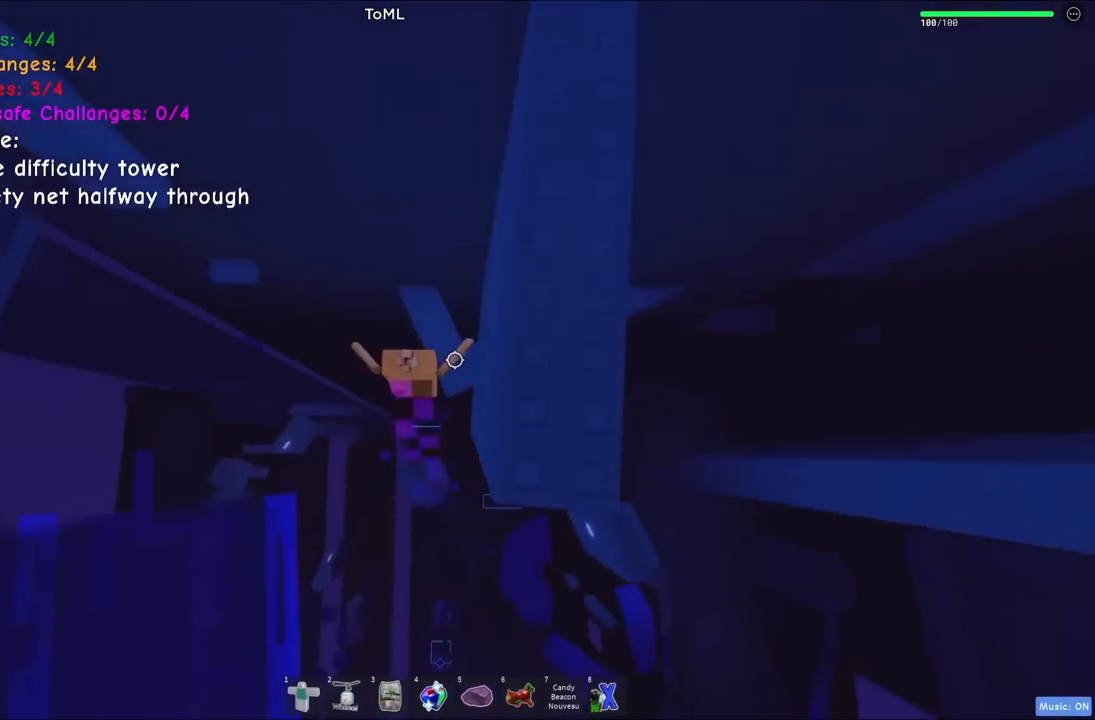
{"keys": ["a", "space"], "events": [[284, "a", "down"], [317, "w", "up"], [400, "space", "down"]]}
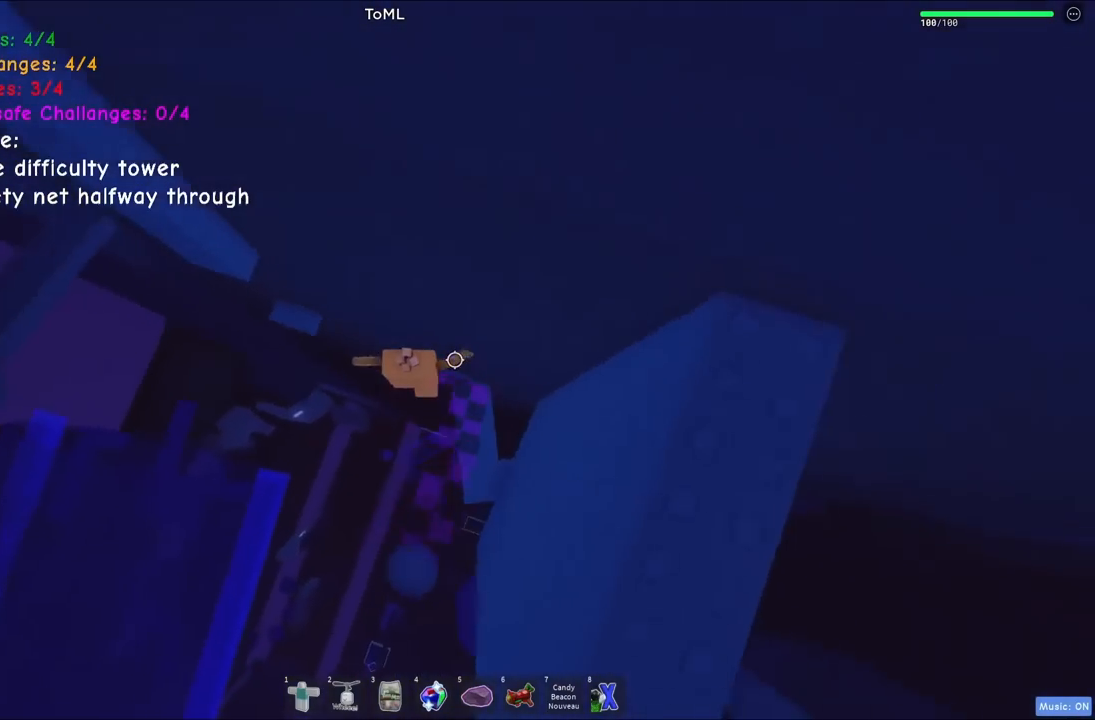
{"keys": [], "events": [[17, "space", "up"], [267, "w", "down"], [484, "a", "up"], [500, "w", "up"]]}
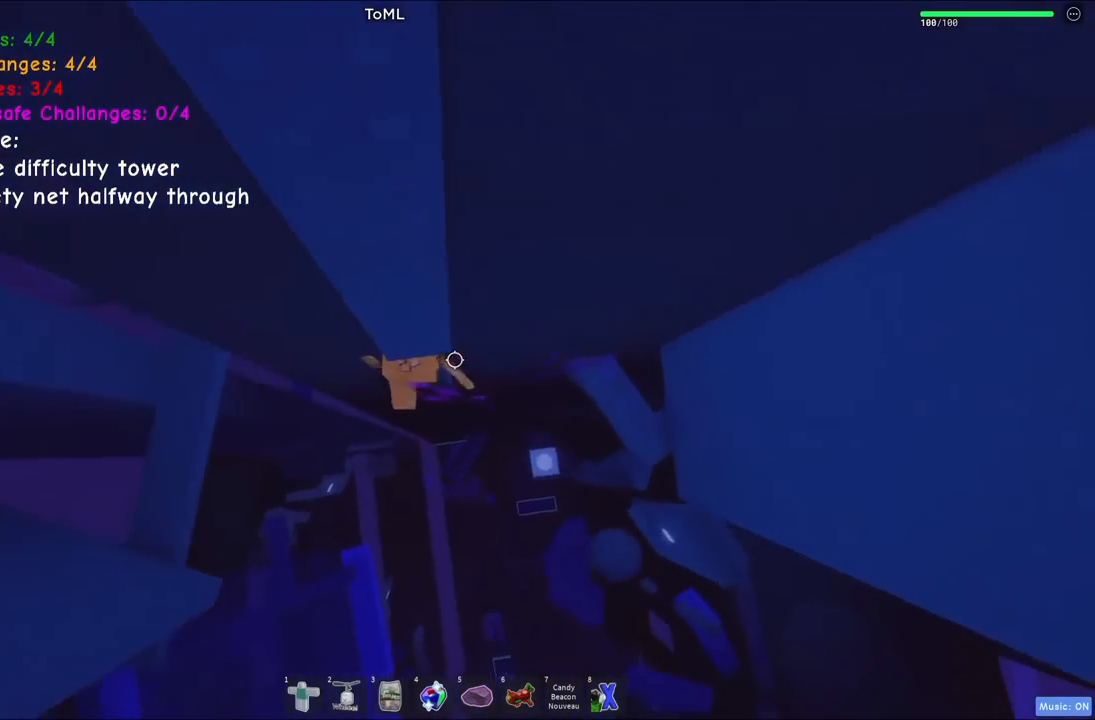
{"keys": ["a"], "events": [[117, "a", "down"], [250, "space", "down"], [417, "space", "up"]]}
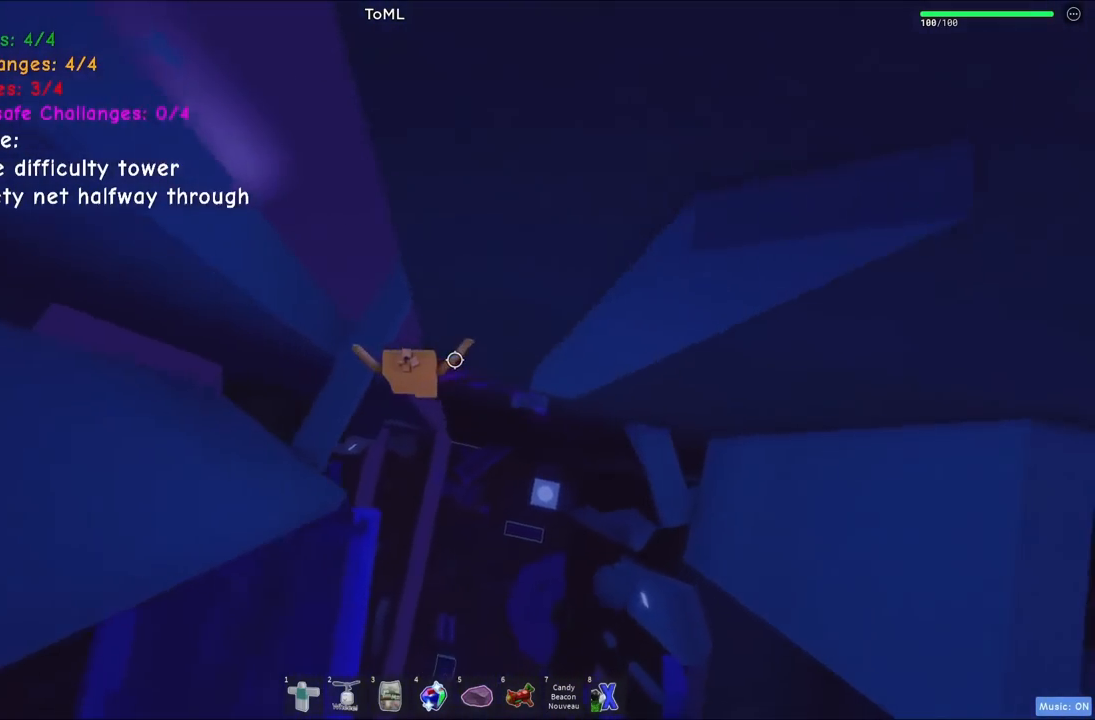
{"keys": [], "events": [[384, "a", "up"]]}
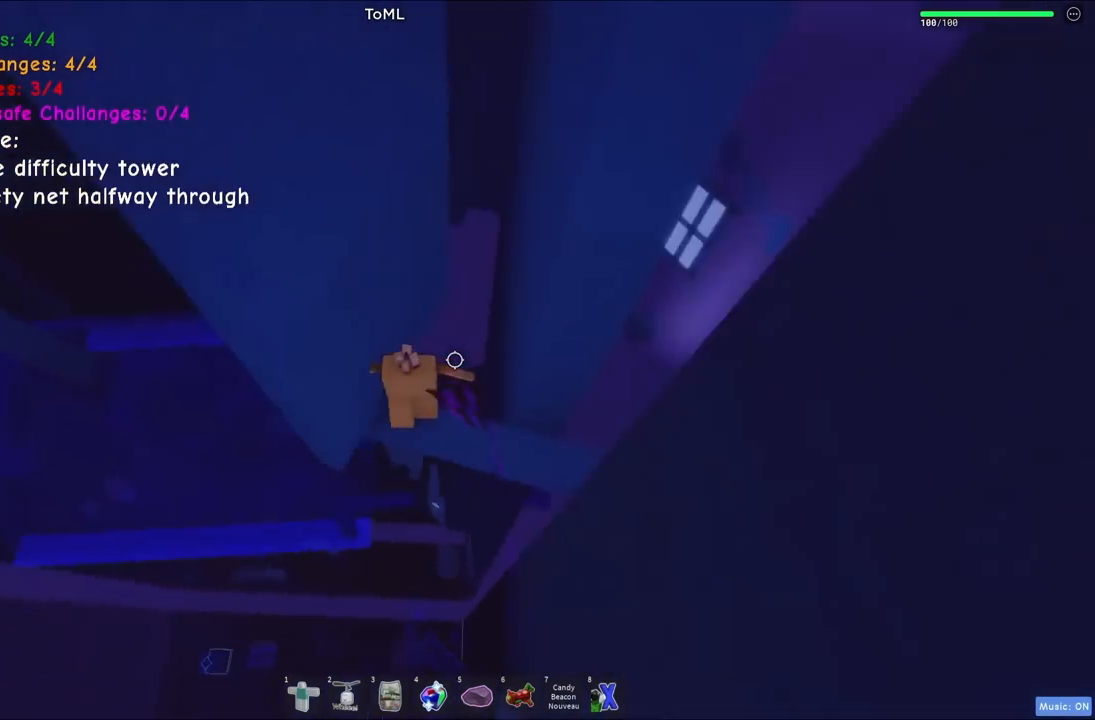
{"keys": ["a"], "events": [[150, "a", "down"], [350, "space", "down"], [467, "space", "up"]]}